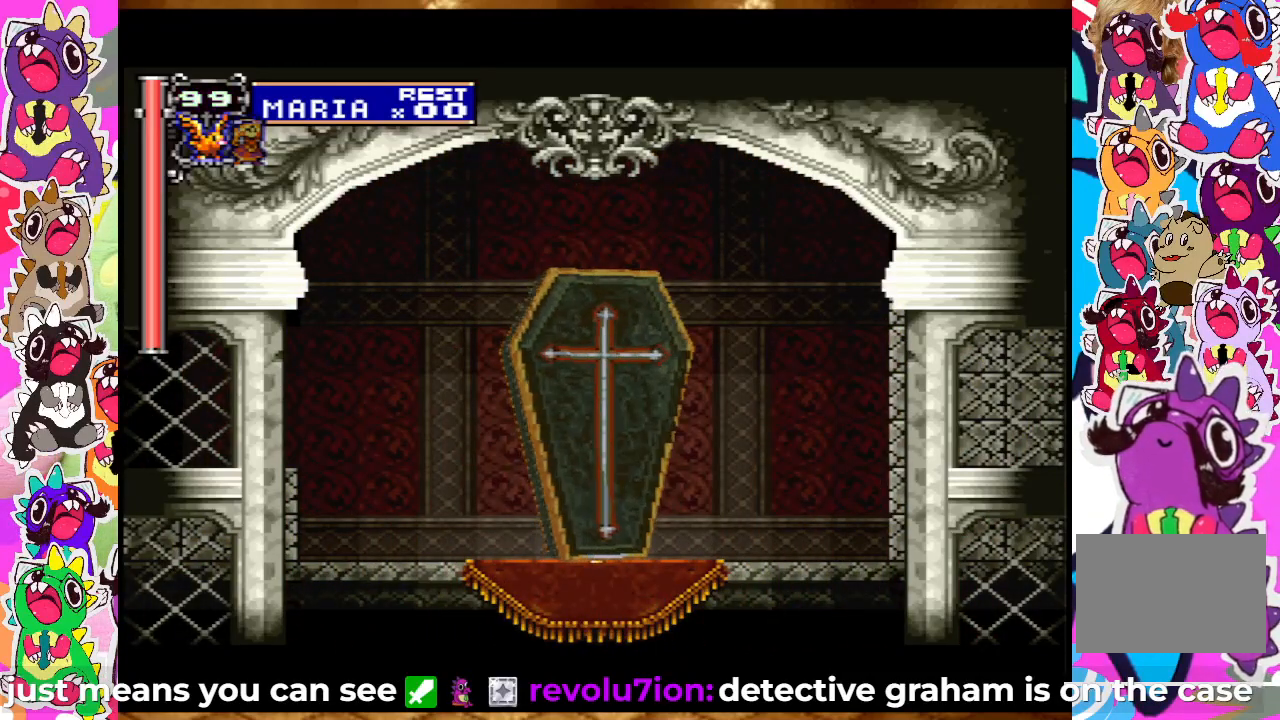
Gameplay with a controller (PlayStation layout); each line is a JSON object with the inputs held at the frame after it. "events" lists button and stick changes between this image and that frame as [ms after this image, input, new state], when the widget could be followed in between. Not read: L3 R3.
{"buttons": ["CROSS"], "left_stick": "center", "right_stick": "center", "events": [[433, "CROSS", "down"]]}
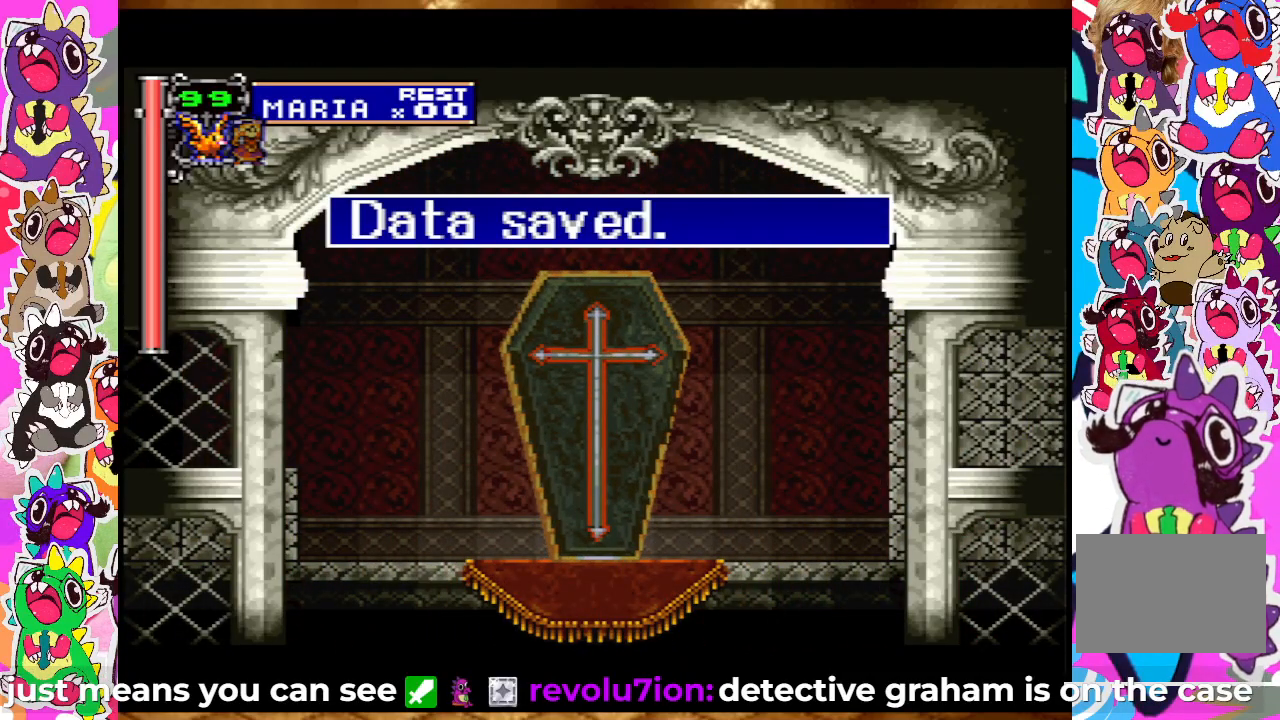
{"buttons": [], "left_stick": "center", "right_stick": "center", "events": [[67, "CROSS", "up"]]}
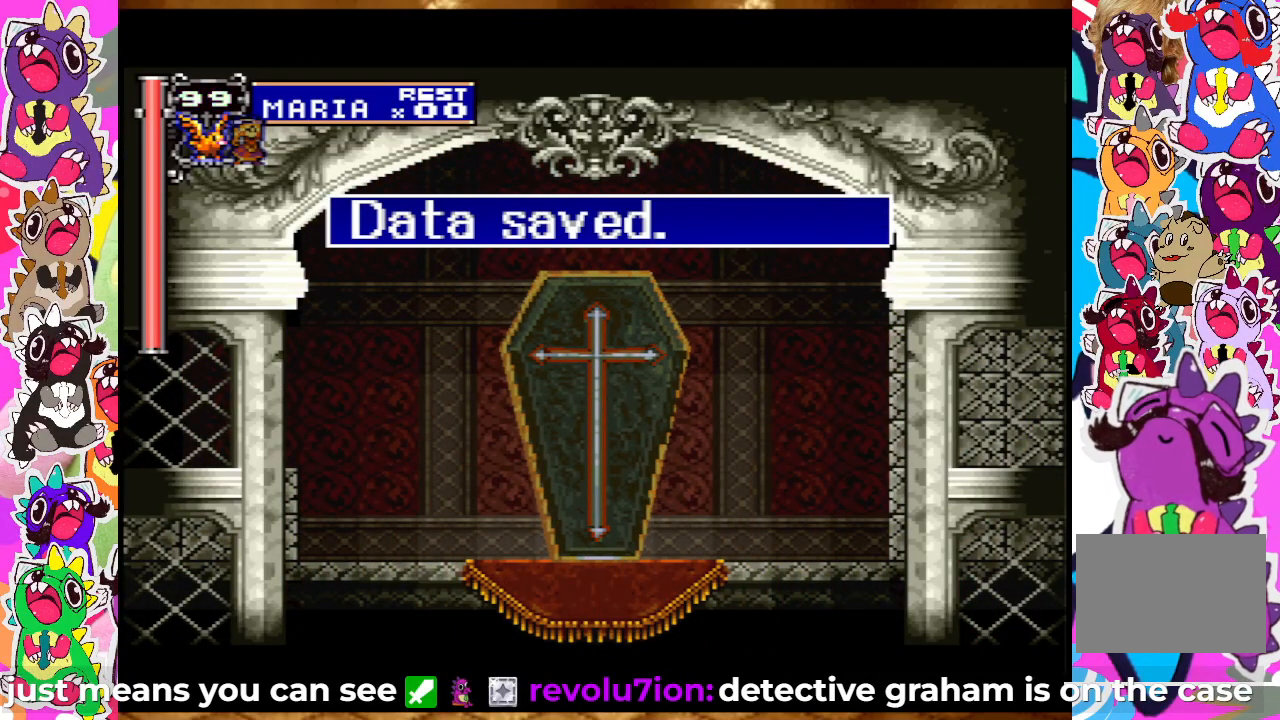
{"buttons": [], "left_stick": "center", "right_stick": "center", "events": [[50, "DPAD_LEFT", "down"], [150, "CROSS", "down"], [217, "DPAD_LEFT", "up"], [267, "CROSS", "up"]]}
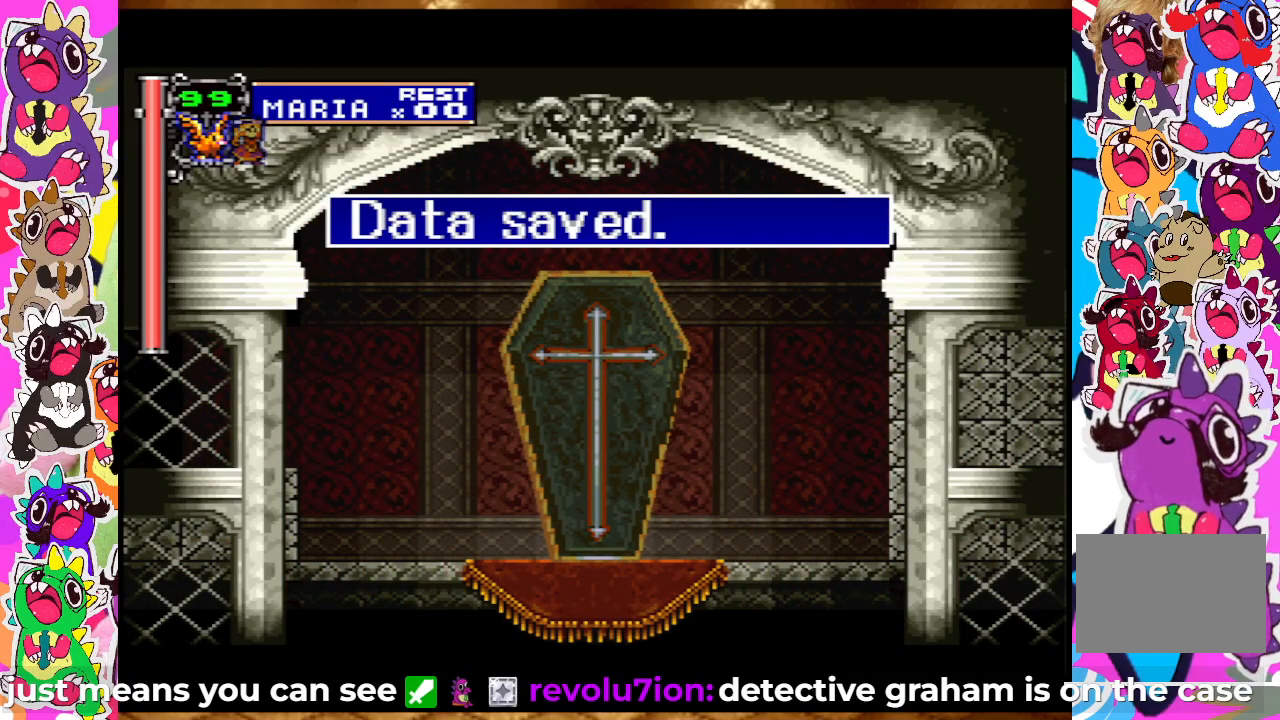
{"buttons": ["CROSS"], "left_stick": "center", "right_stick": "center", "events": [[83, "DPAD_LEFT", "down"], [283, "DPAD_LEFT", "up"], [450, "CROSS", "down"]]}
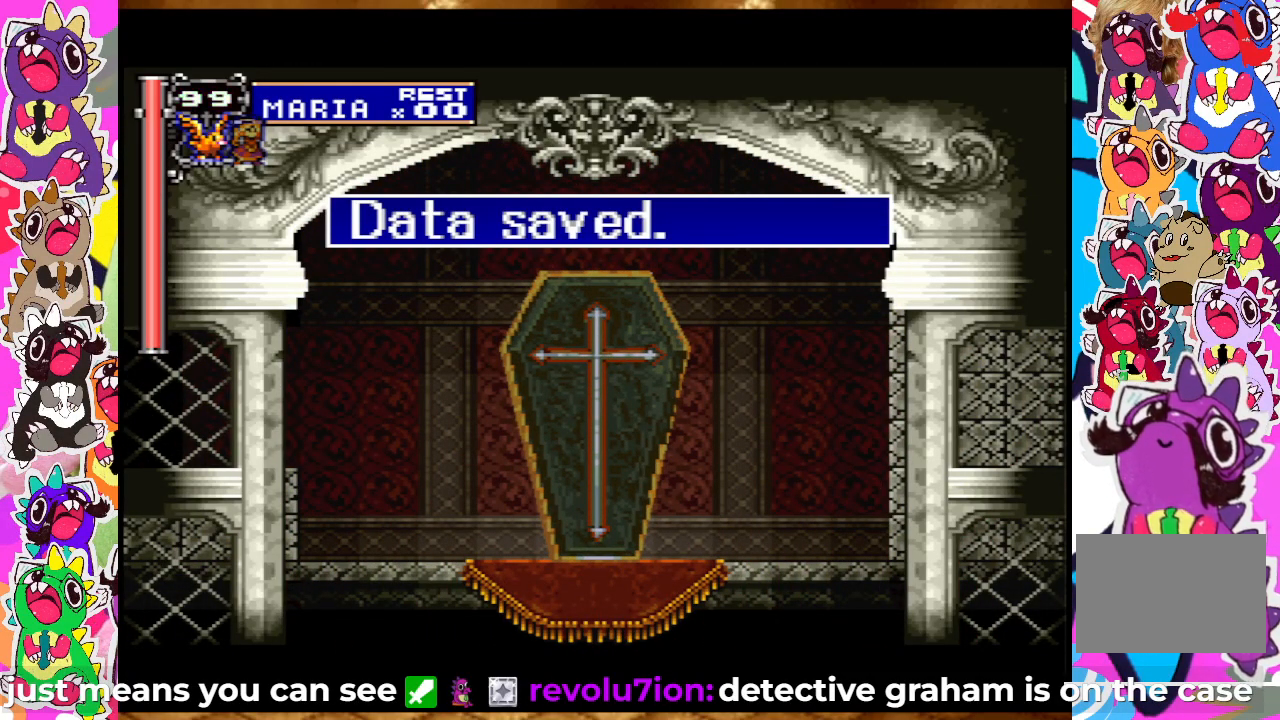
{"buttons": ["DPAD_LEFT"], "left_stick": "center", "right_stick": "center", "events": [[50, "SQUARE", "down"], [83, "CROSS", "up"], [183, "SQUARE", "up"], [400, "DPAD_LEFT", "down"]]}
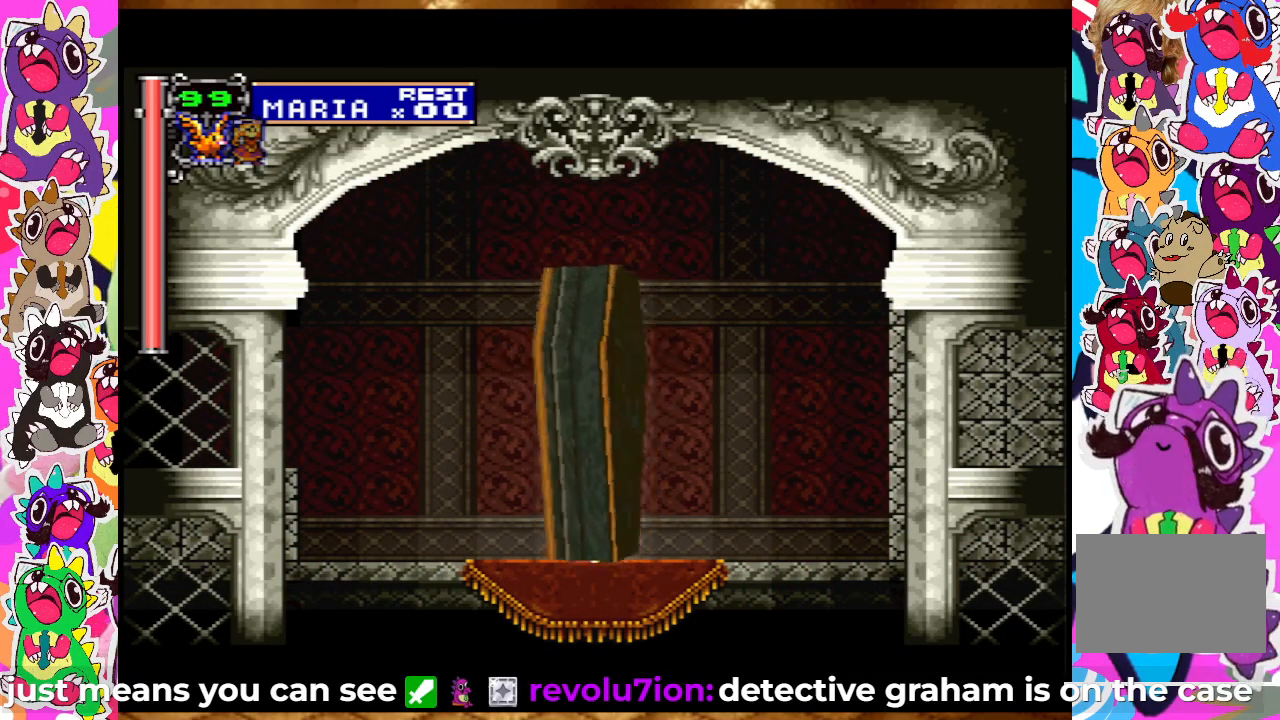
{"buttons": ["DPAD_LEFT"], "left_stick": "center", "right_stick": "center", "events": [[150, "DPAD_LEFT", "up"], [350, "DPAD_LEFT", "down"]]}
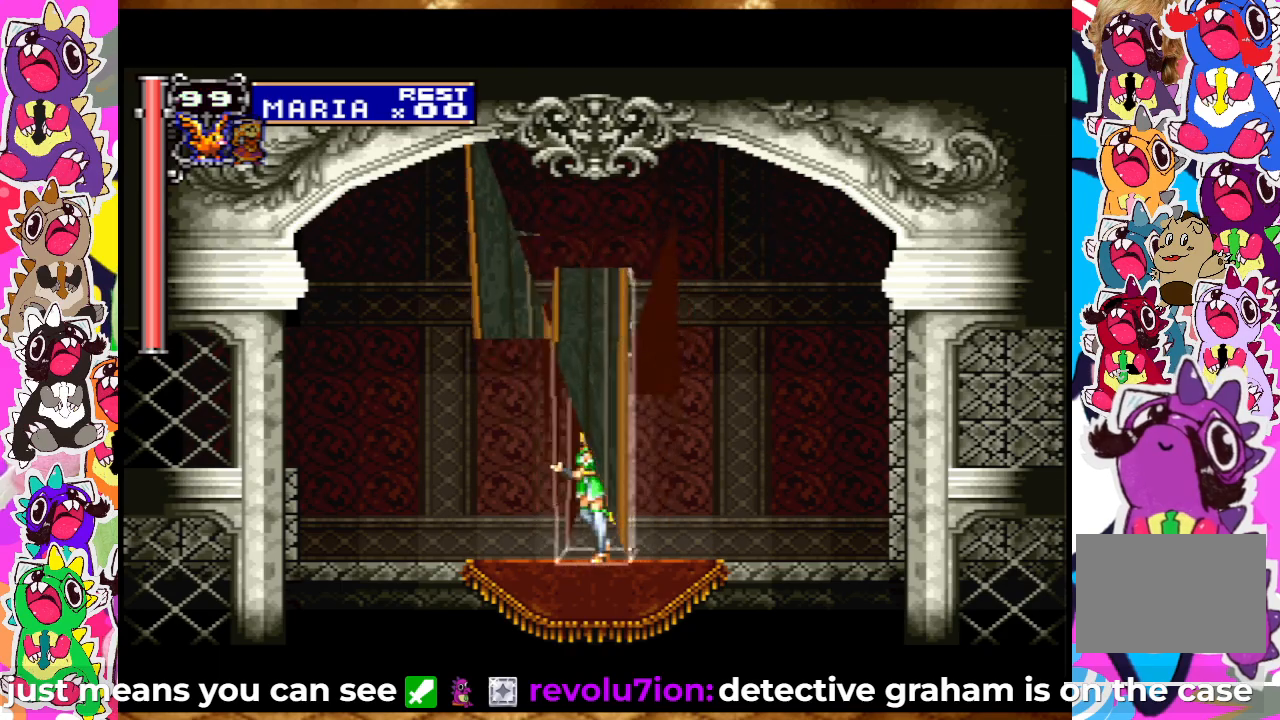
{"buttons": ["DPAD_LEFT"], "left_stick": "center", "right_stick": "center", "events": []}
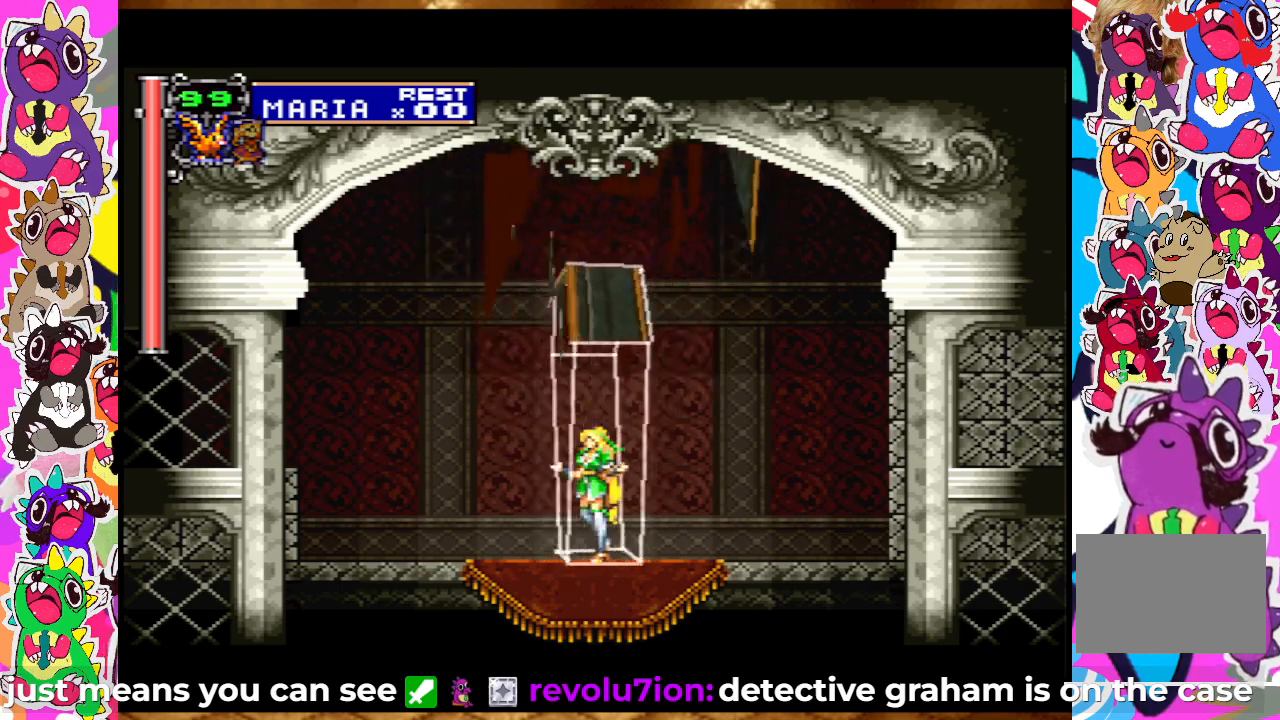
{"buttons": ["CROSS", "DPAD_LEFT"], "left_stick": "center", "right_stick": "center", "events": [[400, "CROSS", "down"]]}
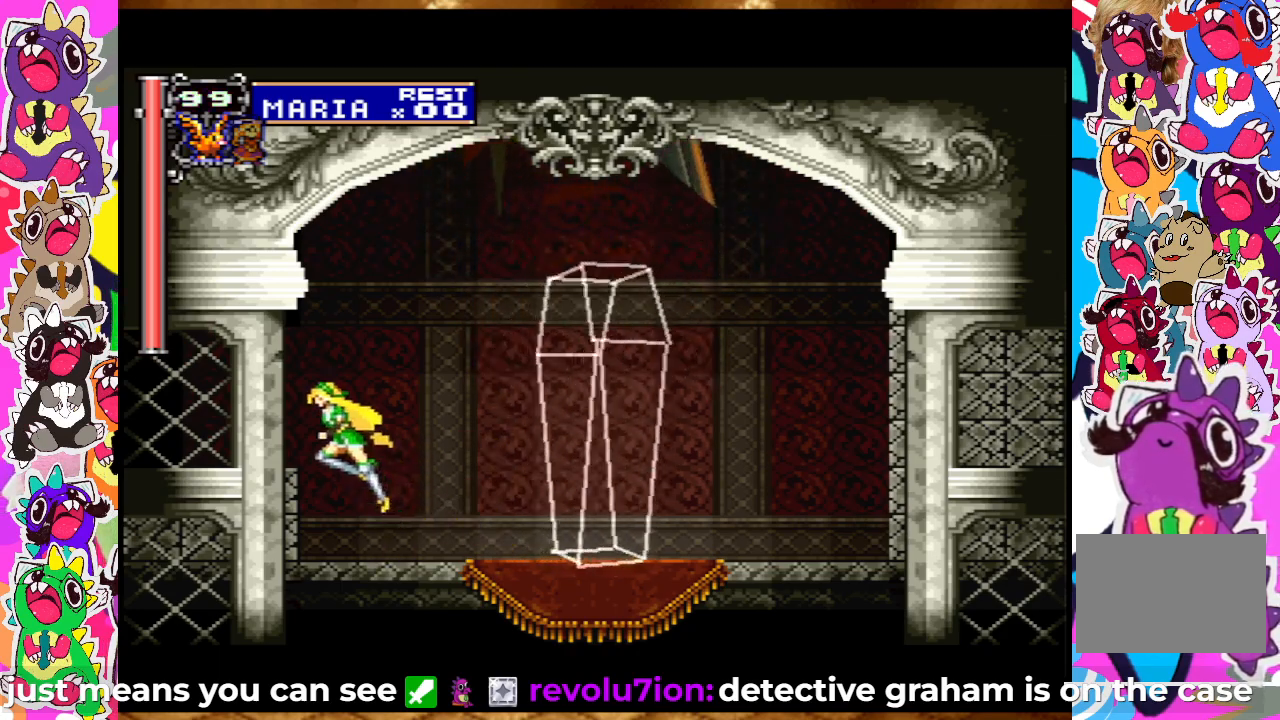
{"buttons": ["DPAD_LEFT"], "left_stick": "center", "right_stick": "center", "events": [[50, "CROSS", "up"]]}
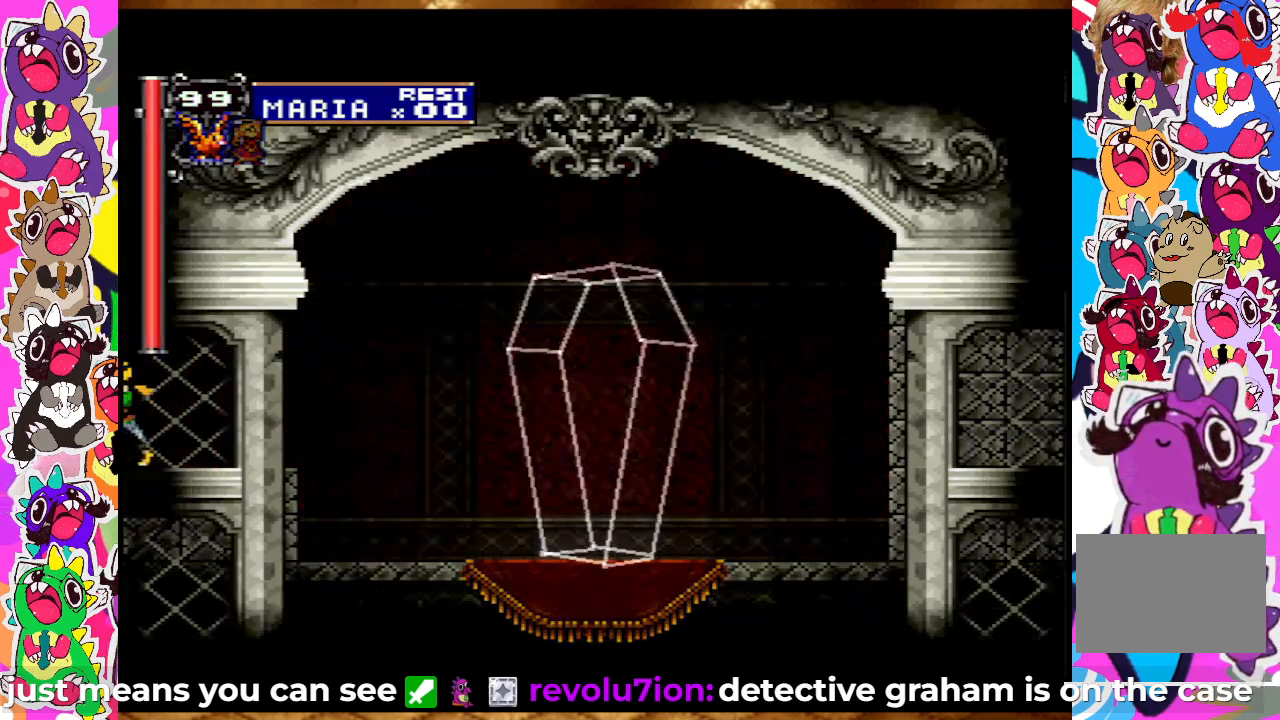
{"buttons": [], "left_stick": "center", "right_stick": "center", "events": [[283, "DPAD_LEFT", "up"]]}
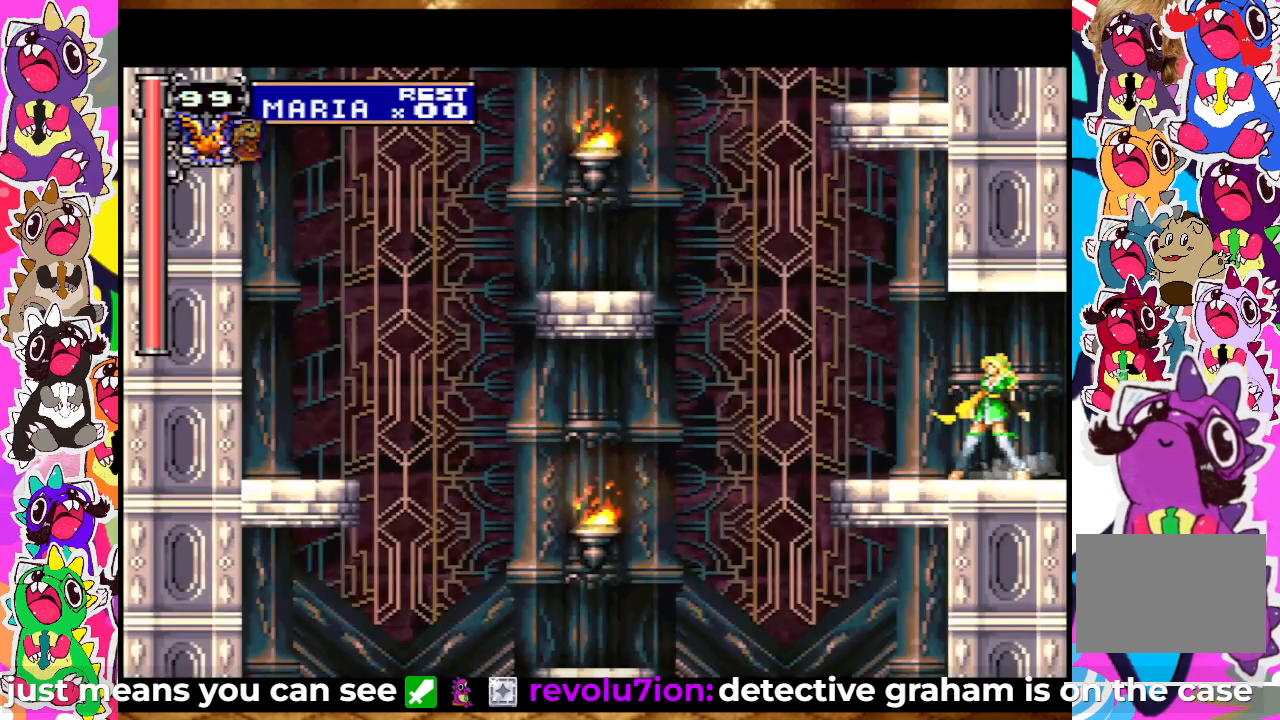
{"buttons": ["CROSS", "DPAD_LEFT"], "left_stick": "center", "right_stick": "center", "events": [[17, "DPAD_LEFT", "down"], [267, "CROSS", "down"]]}
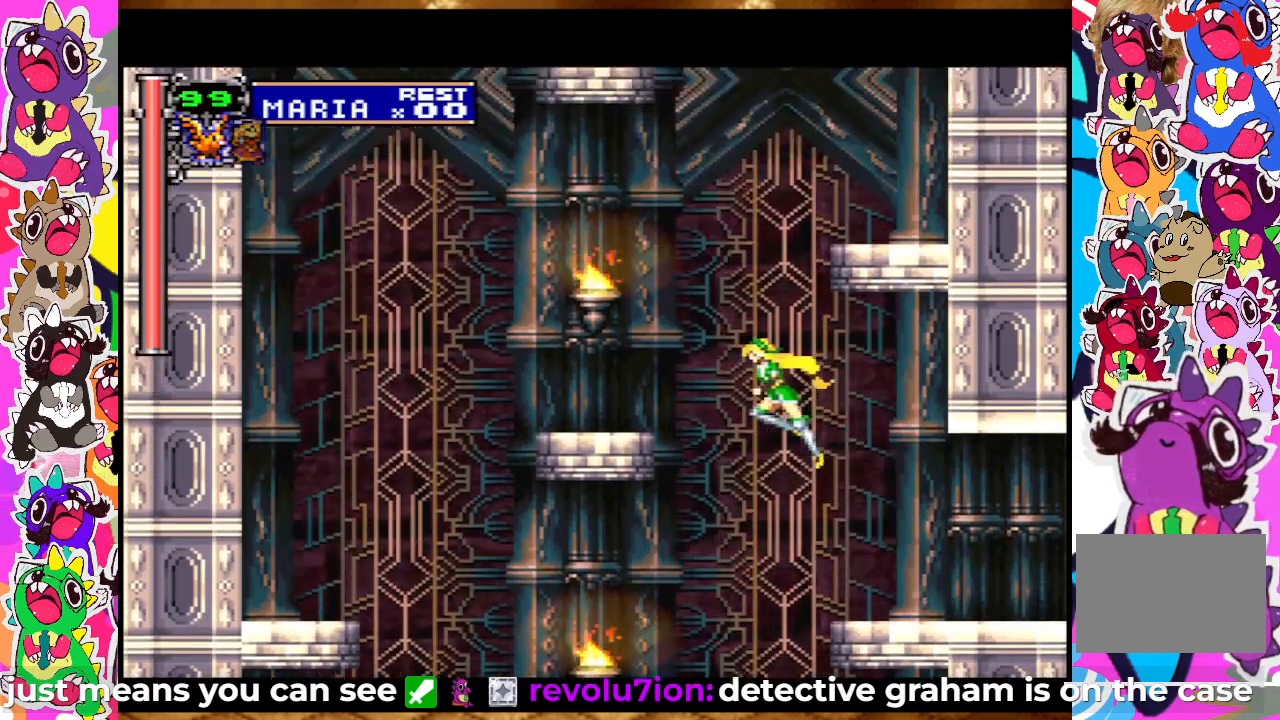
{"buttons": ["DPAD_RIGHT"], "left_stick": "center", "right_stick": "center", "events": [[50, "CROSS", "up"], [100, "CROSS", "down"], [300, "CROSS", "up"], [400, "DPAD_LEFT", "up"], [467, "DPAD_RIGHT", "down"]]}
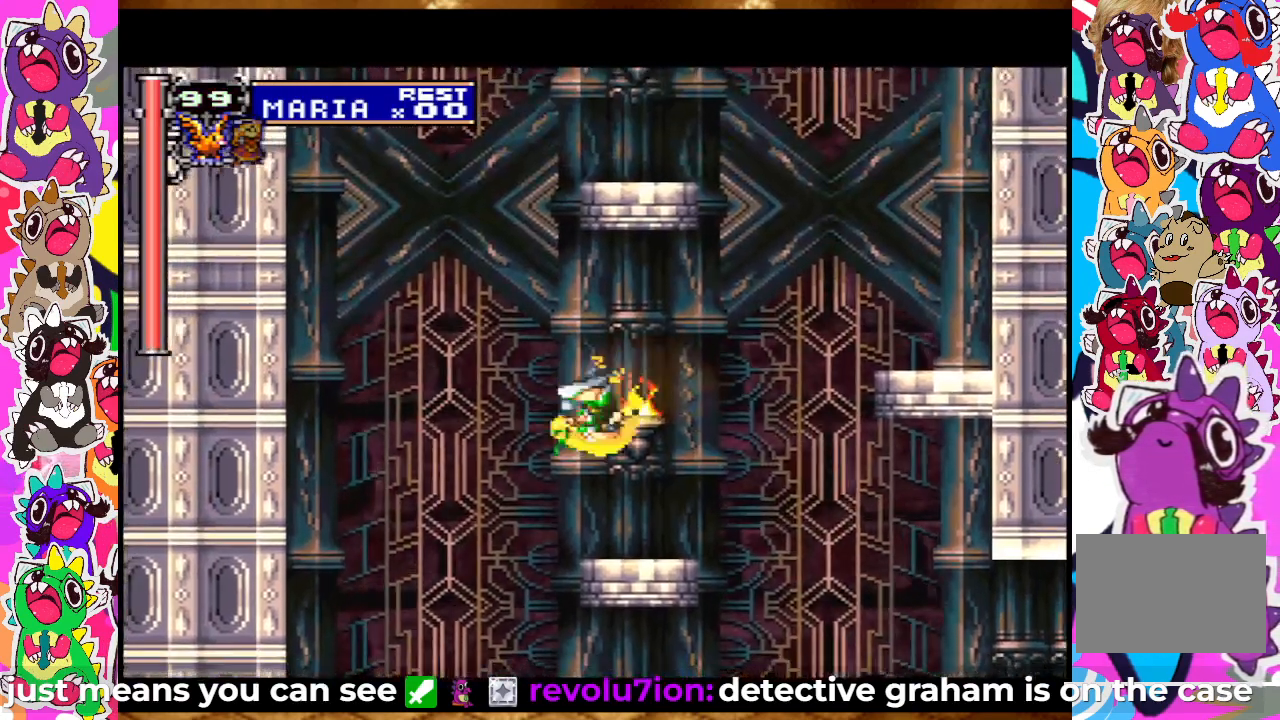
{"buttons": ["CROSS", "DPAD_RIGHT"], "left_stick": "center", "right_stick": "center", "events": [[350, "CROSS", "down"]]}
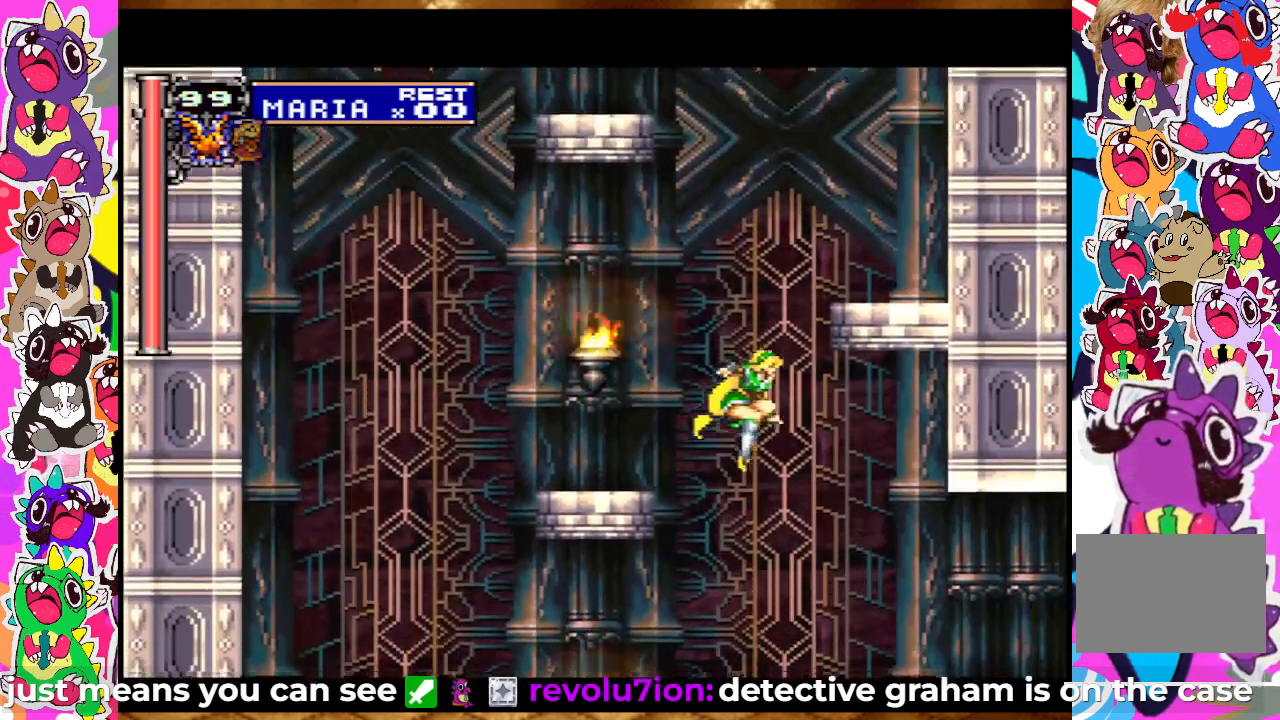
{"buttons": ["DPAD_RIGHT"], "left_stick": "center", "right_stick": "center", "events": [[300, "CROSS", "up"]]}
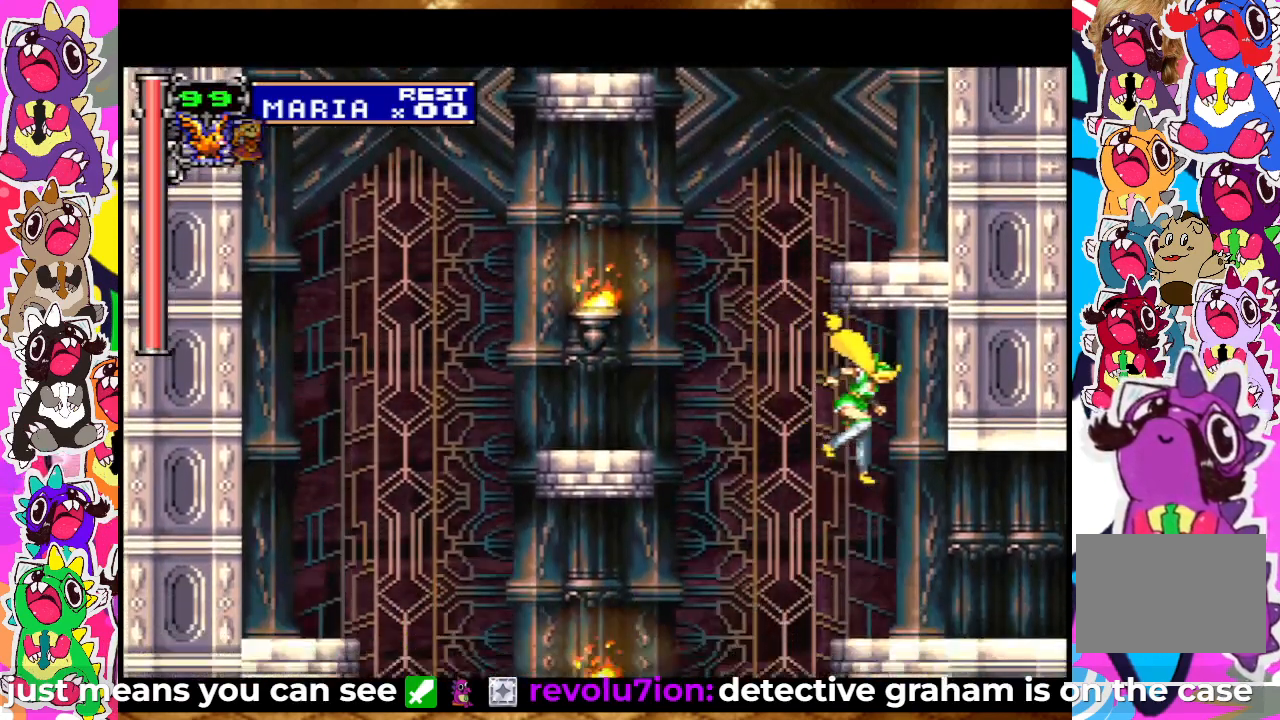
{"buttons": ["DPAD_LEFT"], "left_stick": "center", "right_stick": "center", "events": [[150, "DPAD_RIGHT", "up"], [317, "DPAD_LEFT", "down"]]}
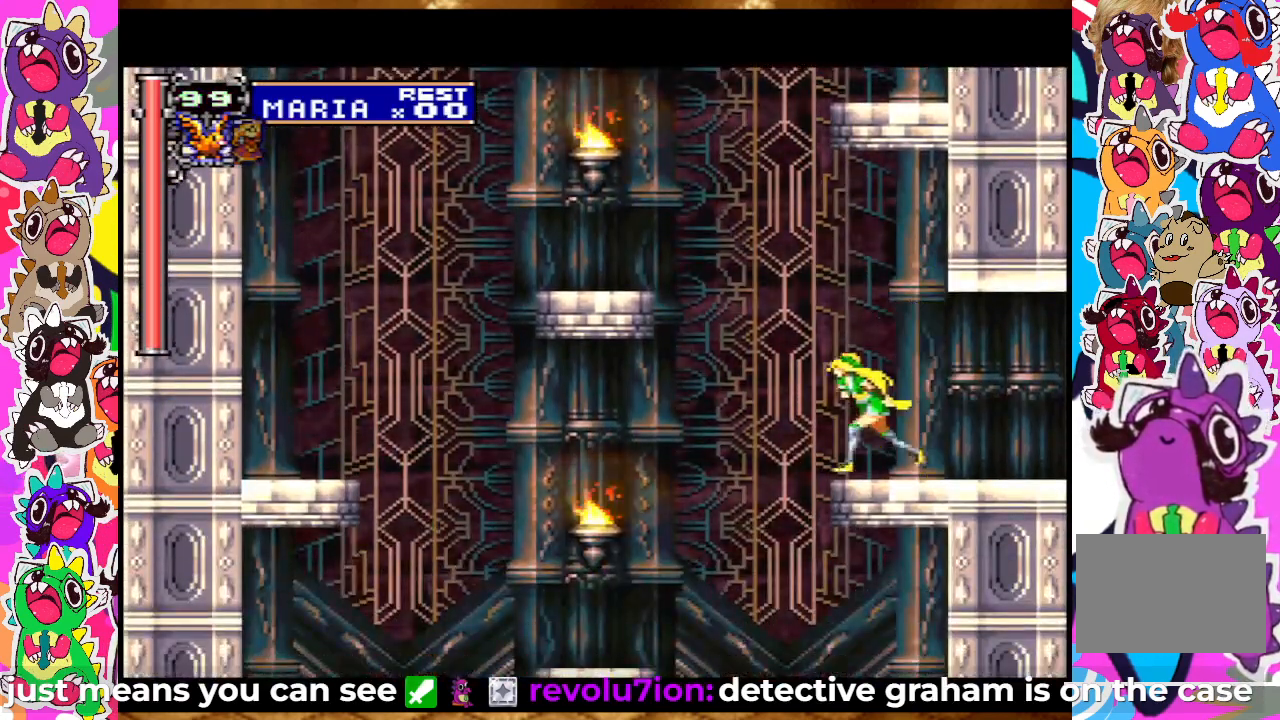
{"buttons": ["CROSS"], "left_stick": "center", "right_stick": "center", "events": [[33, "DPAD_LEFT", "up"], [183, "DPAD_DOWN", "down"], [233, "DPAD_DOWN", "up"], [350, "DPAD_UP", "down"], [400, "CROSS", "down"], [500, "DPAD_UP", "up"]]}
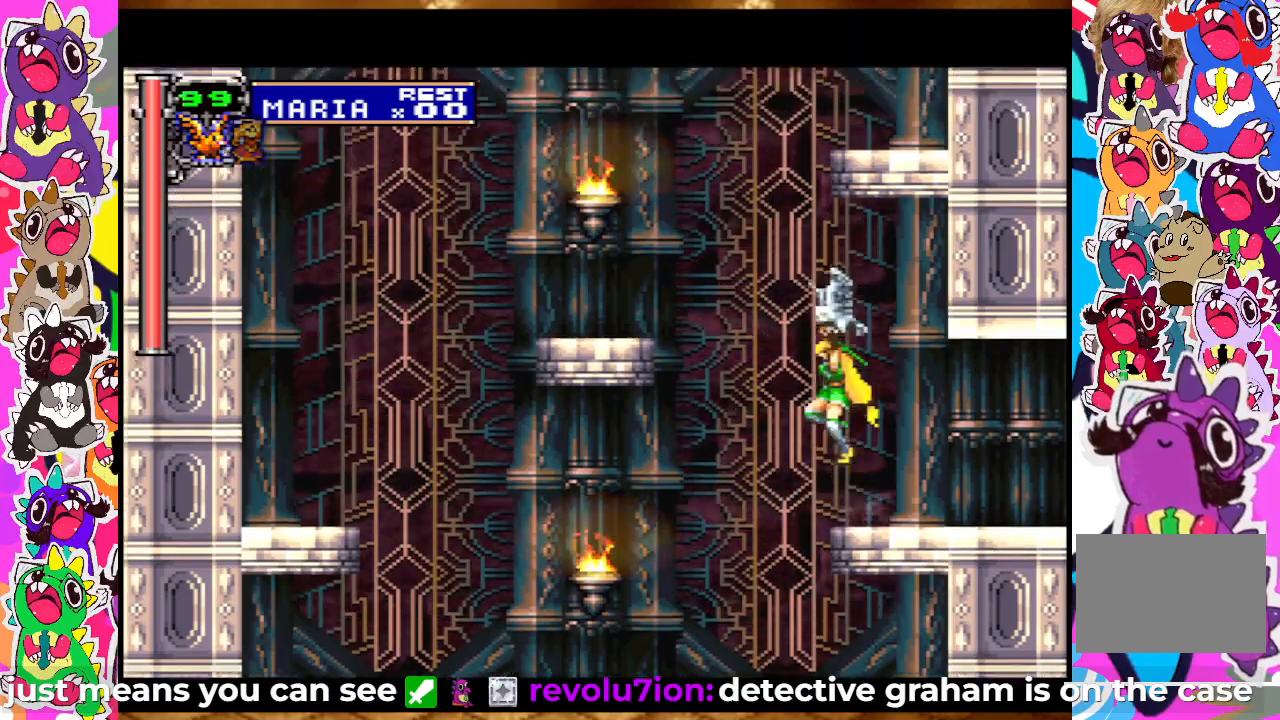
{"buttons": ["CROSS"], "left_stick": "center", "right_stick": "center", "events": [[50, "CROSS", "up"], [150, "DPAD_LEFT", "down"], [317, "DPAD_LEFT", "up"], [483, "CROSS", "down"]]}
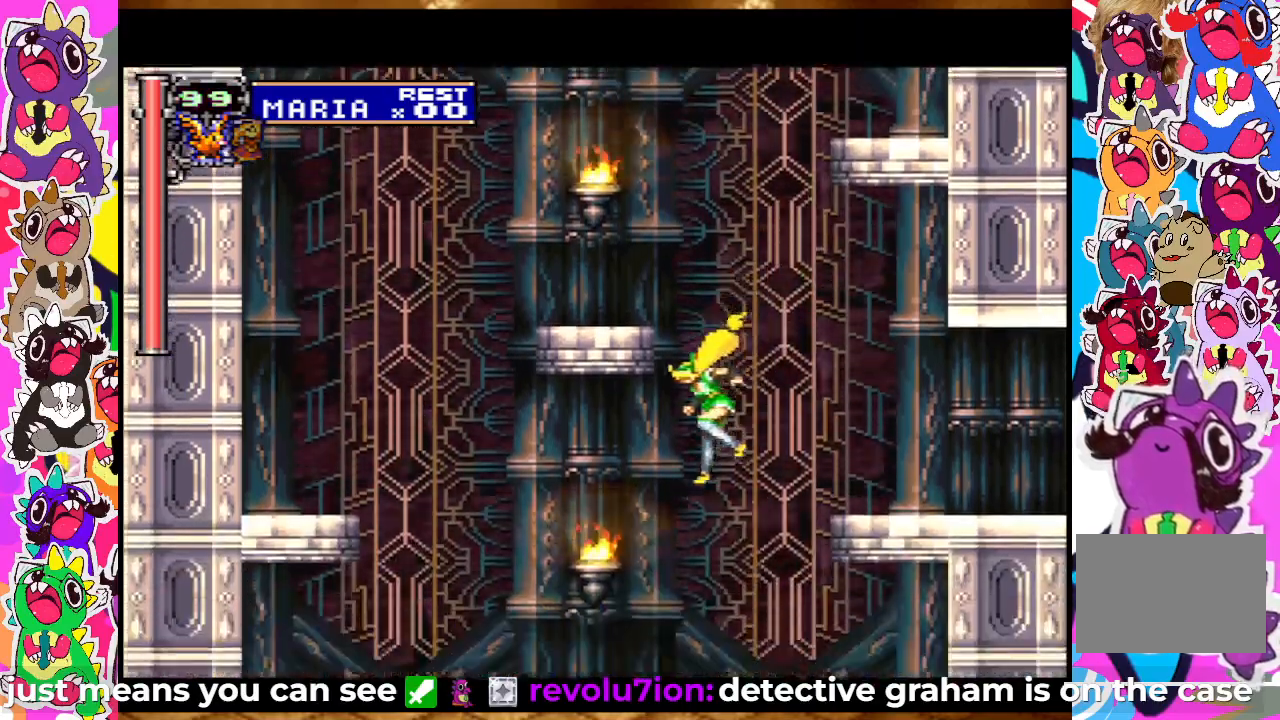
{"buttons": ["CROSS", "DPAD_LEFT"], "left_stick": "center", "right_stick": "center", "events": [[450, "DPAD_LEFT", "down"]]}
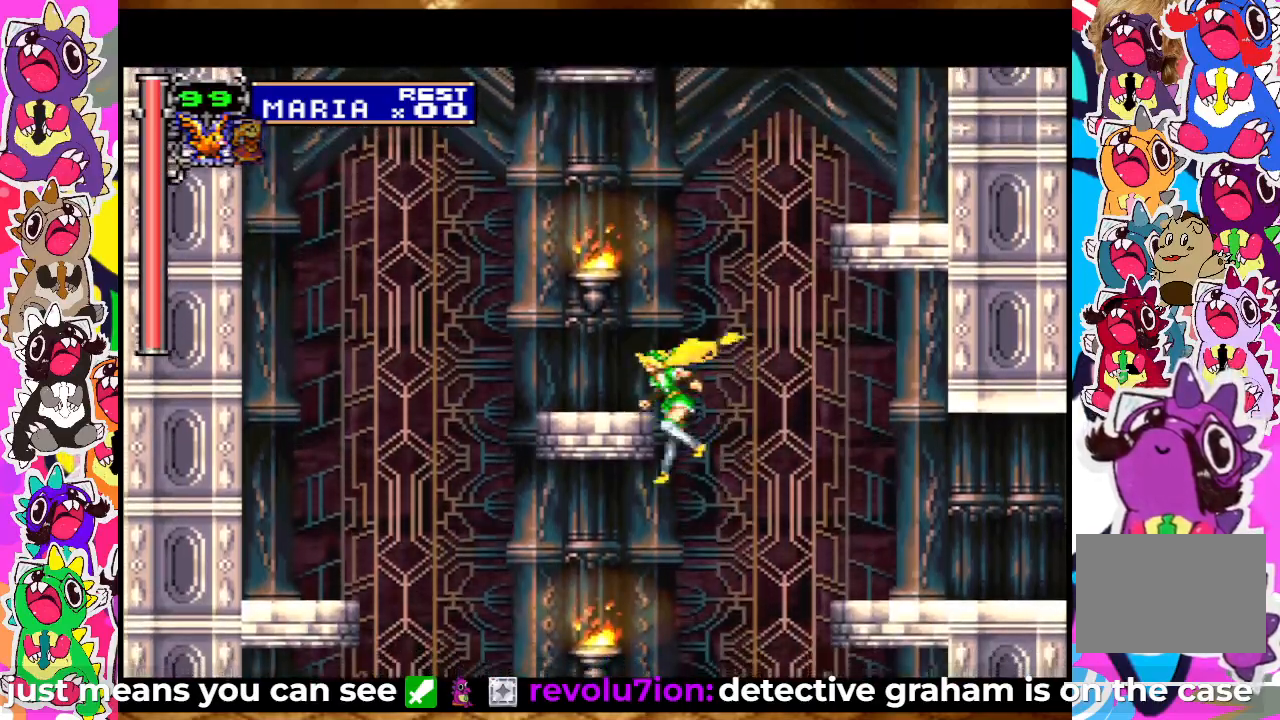
{"buttons": [], "left_stick": "center", "right_stick": "center", "events": [[150, "CROSS", "up"], [367, "DPAD_LEFT", "up"]]}
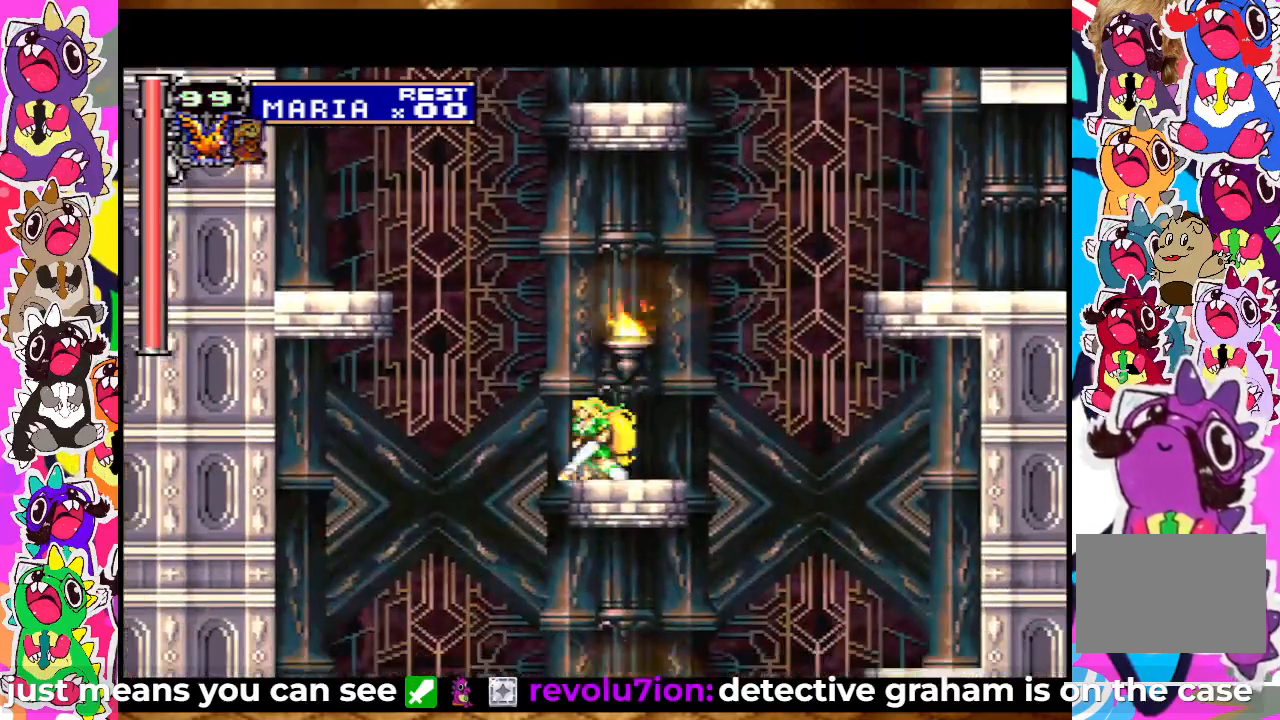
{"buttons": ["CROSS", "DPAD_LEFT"], "left_stick": "center", "right_stick": "center", "events": [[83, "CROSS", "down"], [117, "DPAD_LEFT", "down"], [317, "CROSS", "up"], [367, "CROSS", "down"]]}
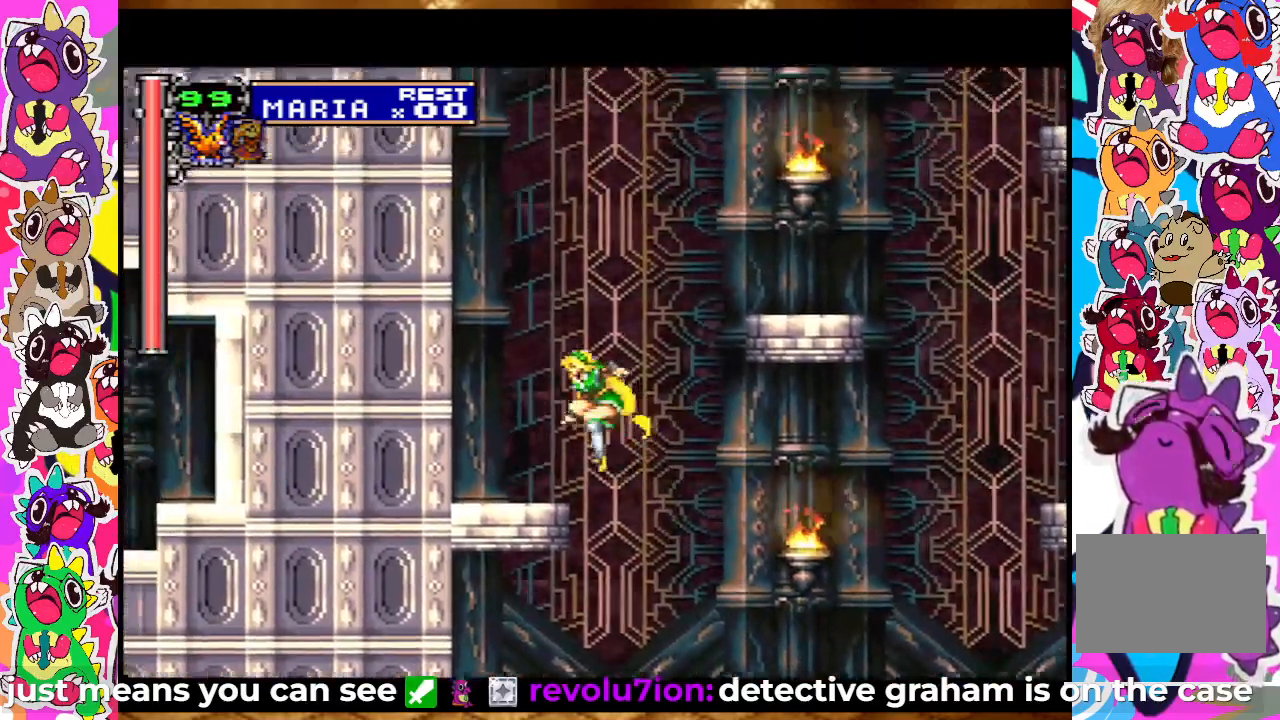
{"buttons": ["DPAD_RIGHT"], "left_stick": "center", "right_stick": "center", "events": [[100, "CROSS", "up"], [267, "DPAD_LEFT", "up"], [483, "DPAD_RIGHT", "down"]]}
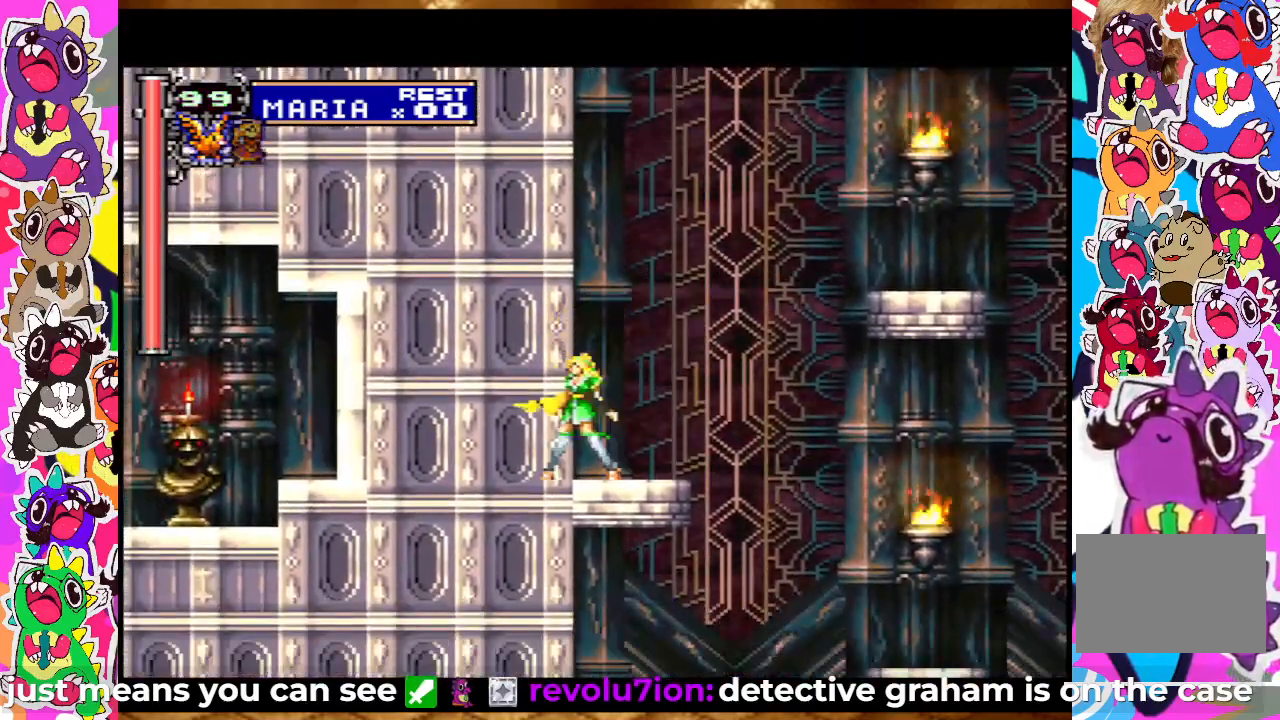
{"buttons": ["SQUARE", "DPAD_RIGHT"], "left_stick": "center", "right_stick": "center", "events": [[117, "CROSS", "down"], [250, "CROSS", "up"], [300, "CROSS", "down"], [400, "SQUARE", "down"], [467, "CROSS", "up"]]}
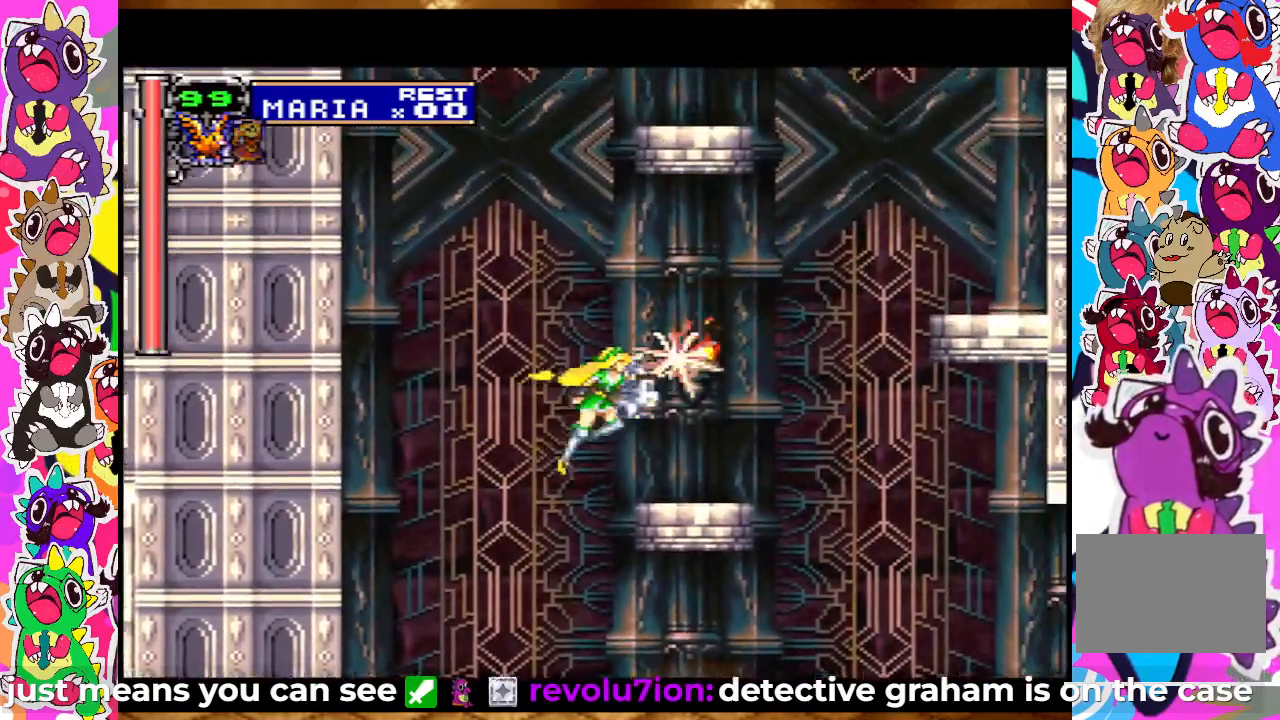
{"buttons": [], "left_stick": "center", "right_stick": "center", "events": [[17, "SQUARE", "up"], [50, "DPAD_RIGHT", "up"], [317, "DPAD_LEFT", "down"], [450, "DPAD_LEFT", "up"]]}
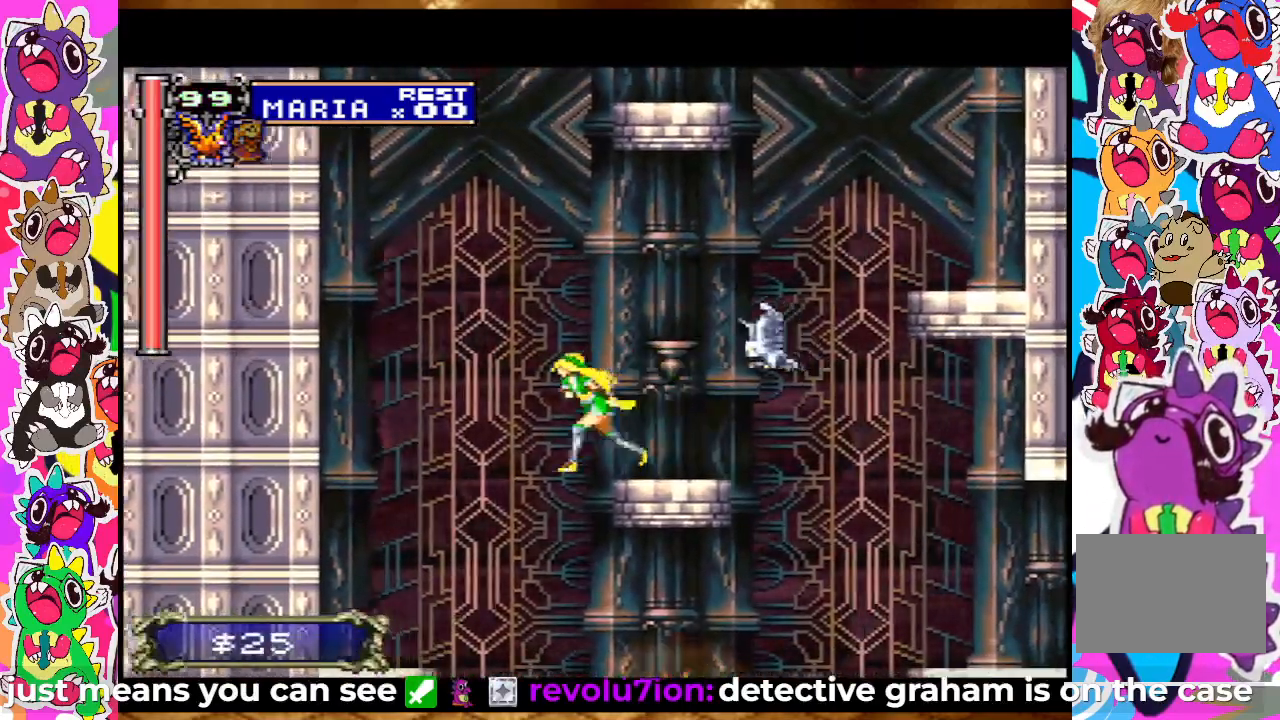
{"buttons": ["DPAD_RIGHT"], "left_stick": "center", "right_stick": "center", "events": [[83, "DPAD_RIGHT", "down"], [100, "CROSS", "down"], [367, "CROSS", "up"]]}
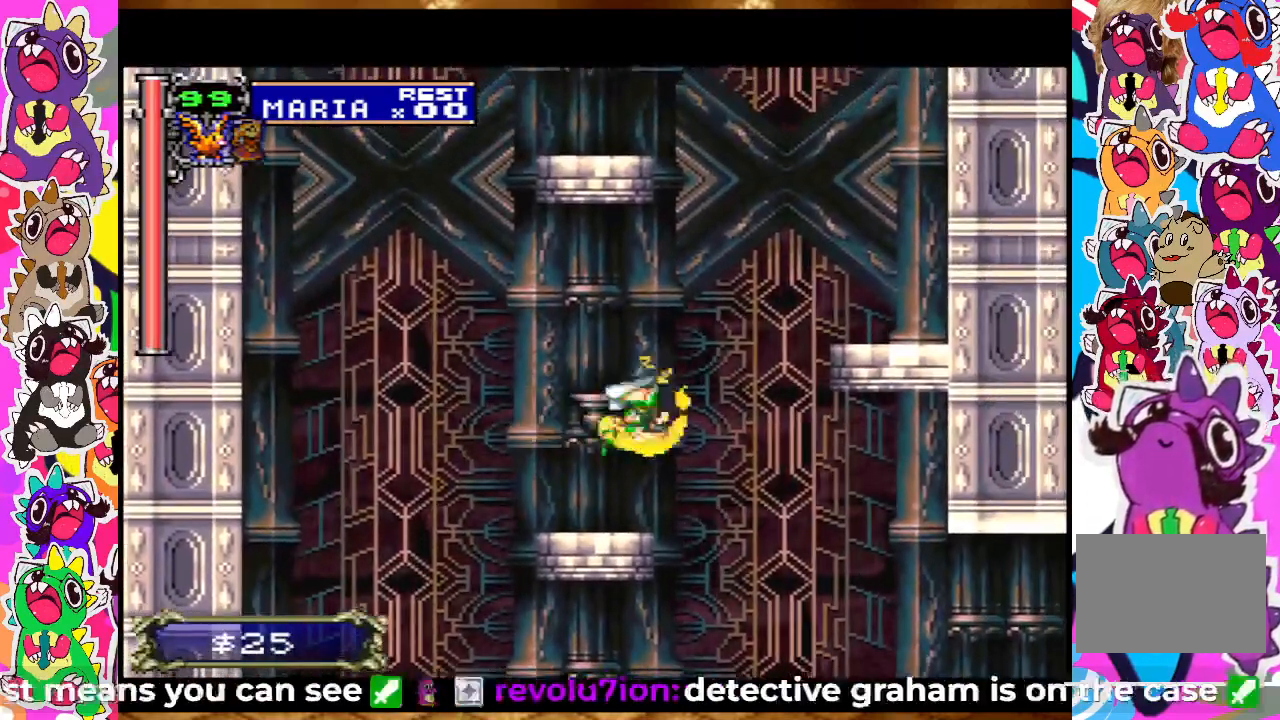
{"buttons": [], "left_stick": "center", "right_stick": "center", "events": [[100, "DPAD_LEFT", "down"], [100, "DPAD_RIGHT", "up"], [350, "DPAD_LEFT", "up"]]}
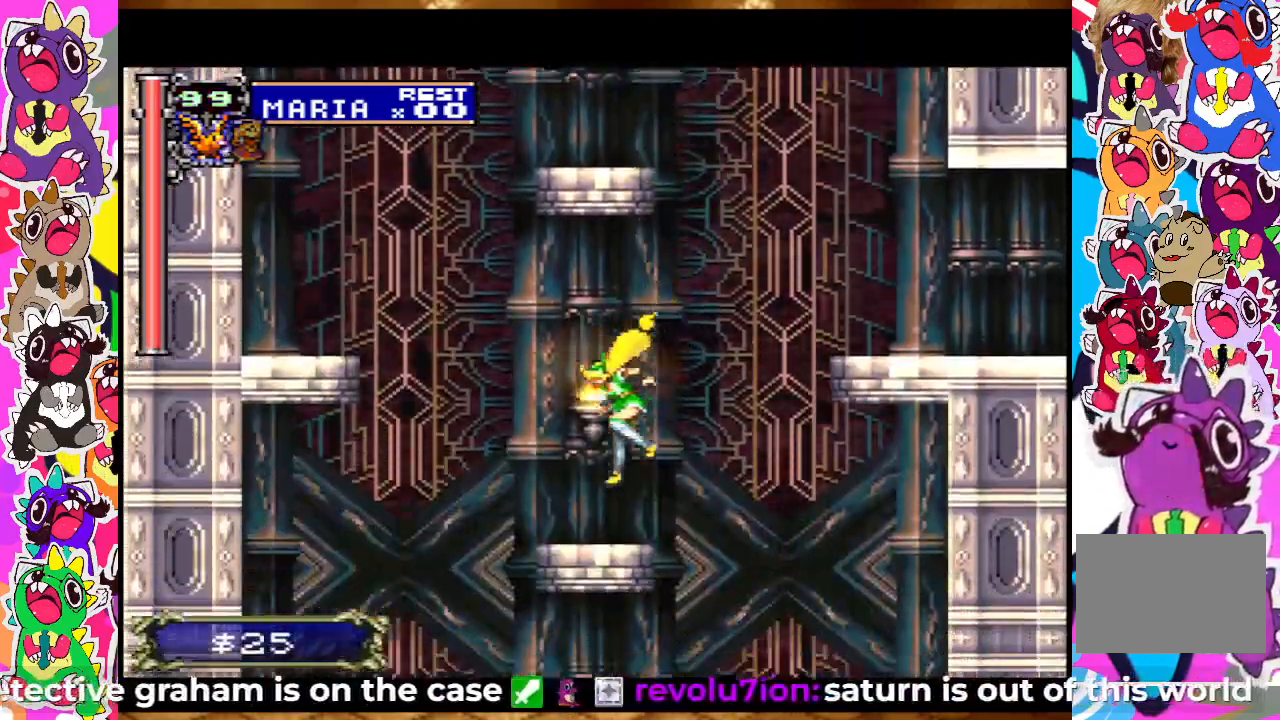
{"buttons": ["CROSS", "DPAD_LEFT"], "left_stick": "center", "right_stick": "center", "events": [[200, "DPAD_LEFT", "down"], [233, "DPAD_LEFT", "up"], [350, "DPAD_LEFT", "down"], [417, "CROSS", "down"]]}
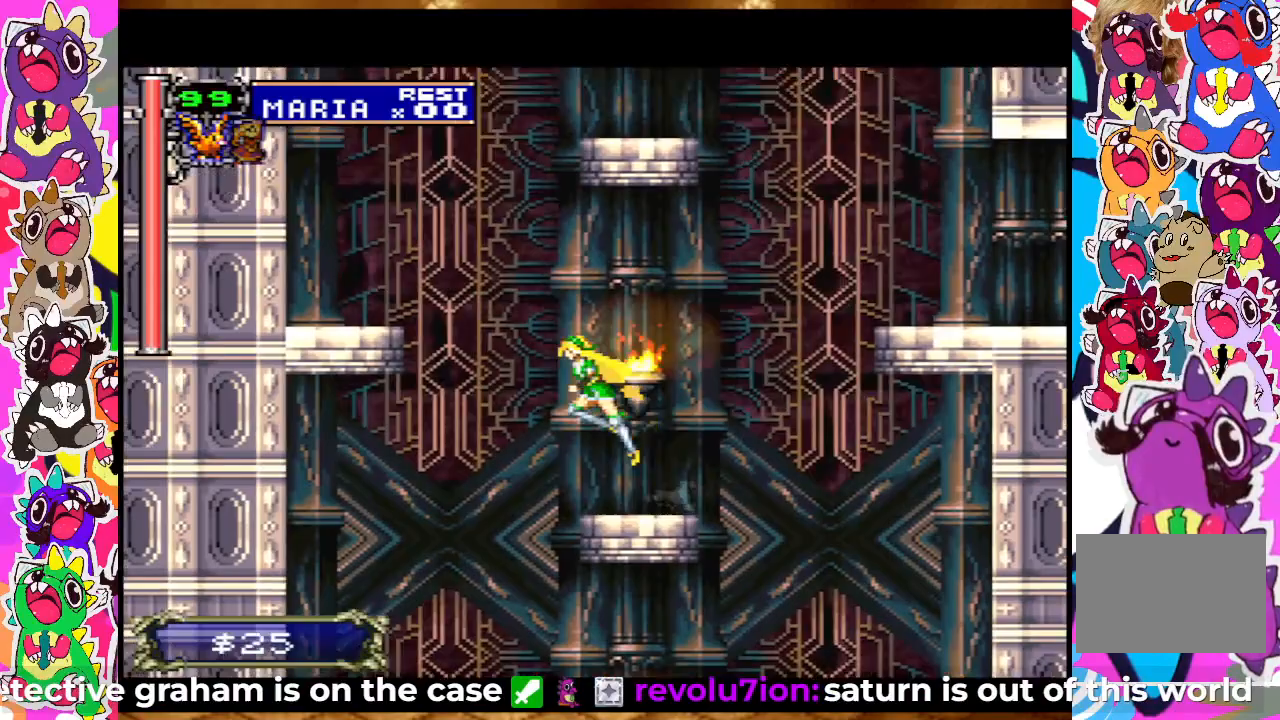
{"buttons": ["DPAD_LEFT"], "left_stick": "center", "right_stick": "center", "events": [[117, "CROSS", "up"], [217, "CROSS", "down"], [417, "CROSS", "up"]]}
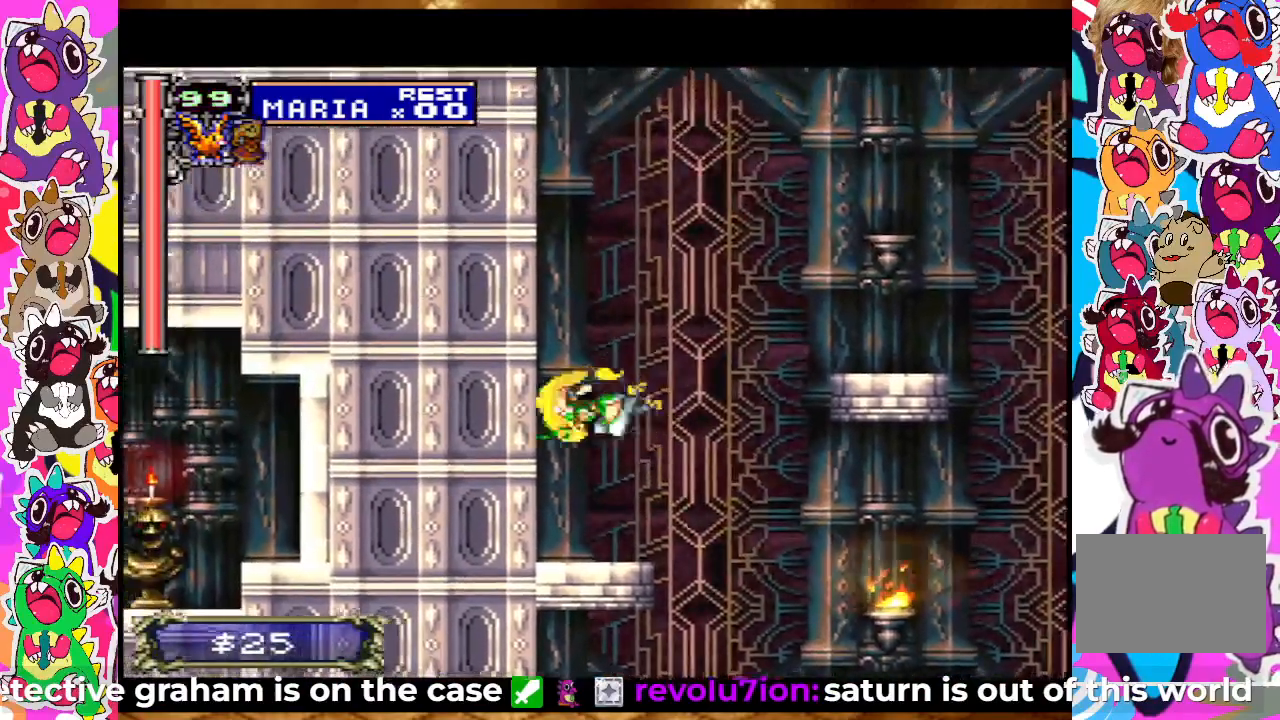
{"buttons": ["CROSS", "DPAD_RIGHT"], "left_stick": "center", "right_stick": "center", "events": [[133, "DPAD_LEFT", "up"], [383, "DPAD_RIGHT", "down"], [483, "CROSS", "down"]]}
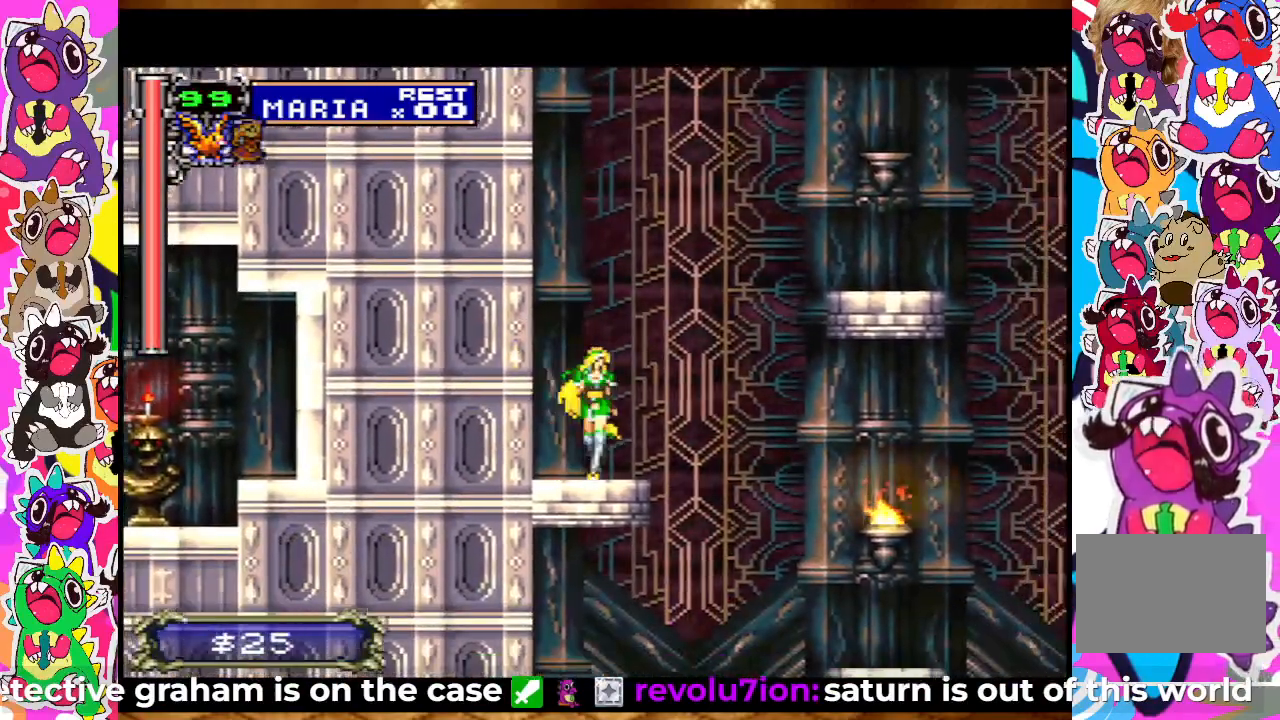
{"buttons": ["DPAD_RIGHT"], "left_stick": "center", "right_stick": "center", "events": [[133, "CROSS", "up"], [200, "CROSS", "down"], [383, "CROSS", "up"]]}
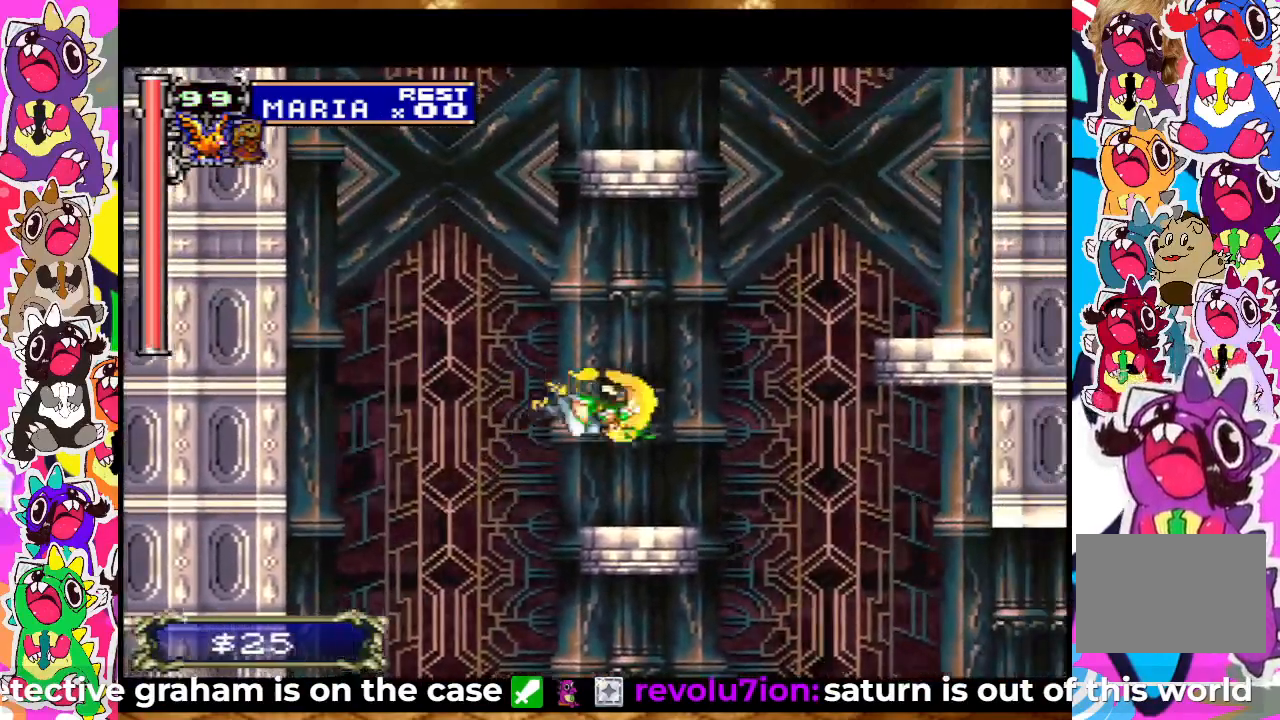
{"buttons": ["CROSS", "DPAD_RIGHT"], "left_stick": "center", "right_stick": "center", "events": [[83, "DPAD_RIGHT", "up"], [117, "DPAD_LEFT", "down"], [233, "DPAD_LEFT", "up"], [317, "DPAD_RIGHT", "down"], [350, "CROSS", "down"]]}